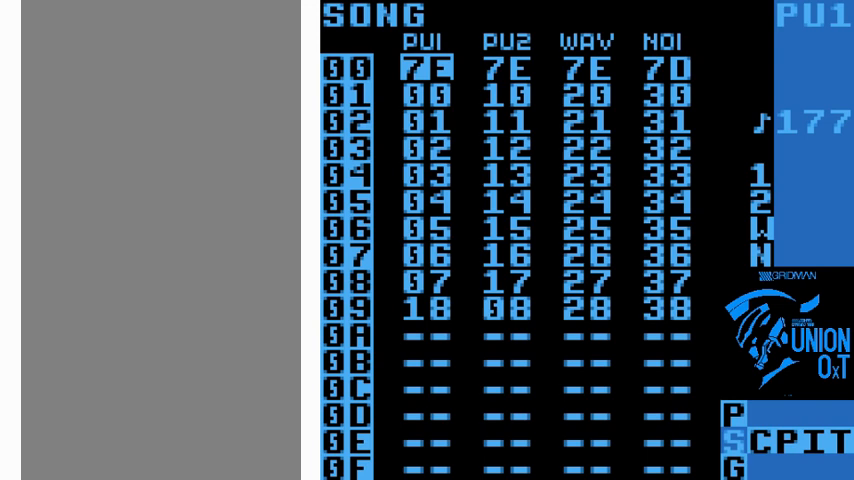
Gameplay with a controller (Nintendo layout); each line is a JSON object with the inputs held at the frame after it. "events" lists button and stick changes between this image and that frame as [ms after this image, input, new state], when the widget could be followed in between. Not read: L3 R3.
{"buttons": [], "events": [[434, "START", "down"], [501, "START", "up"]]}
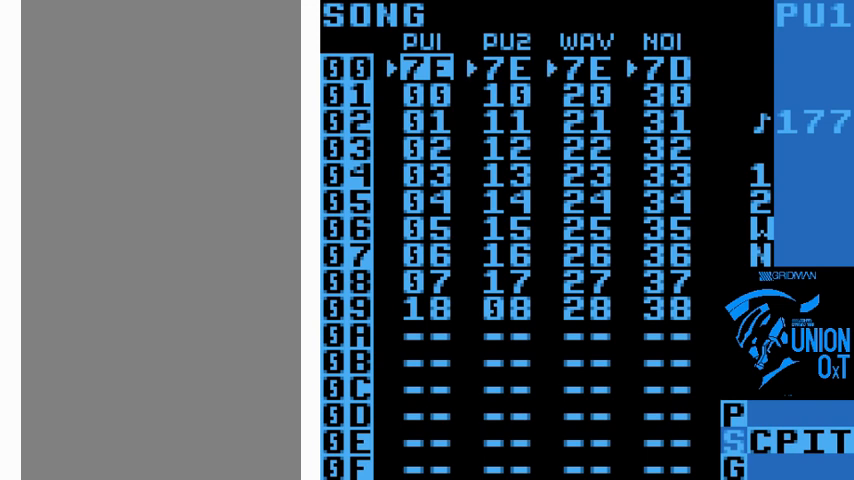
{"buttons": [], "events": []}
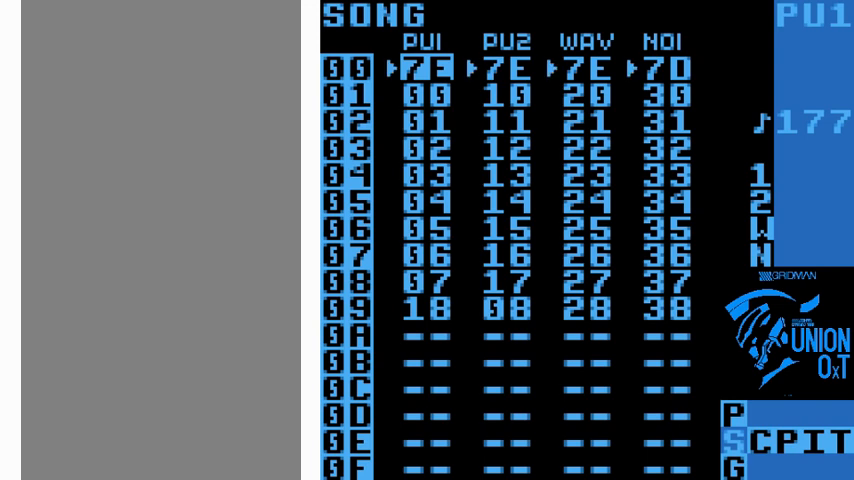
{"buttons": ["DPAD_RIGHT", "SELECT"], "events": [[367, "SELECT", "down"], [501, "DPAD_RIGHT", "down"]]}
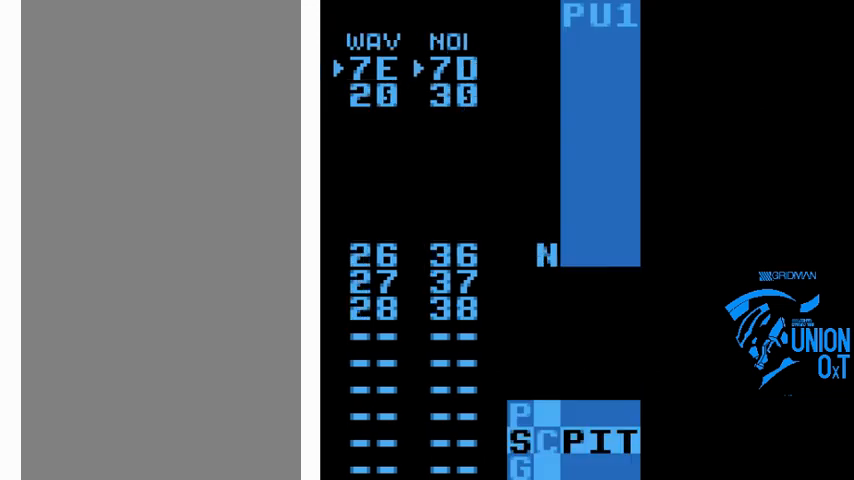
{"buttons": [], "events": [[66, "DPAD_RIGHT", "up"], [133, "SELECT", "up"], [333, "DPAD_UP", "down"], [467, "DPAD_UP", "up"]]}
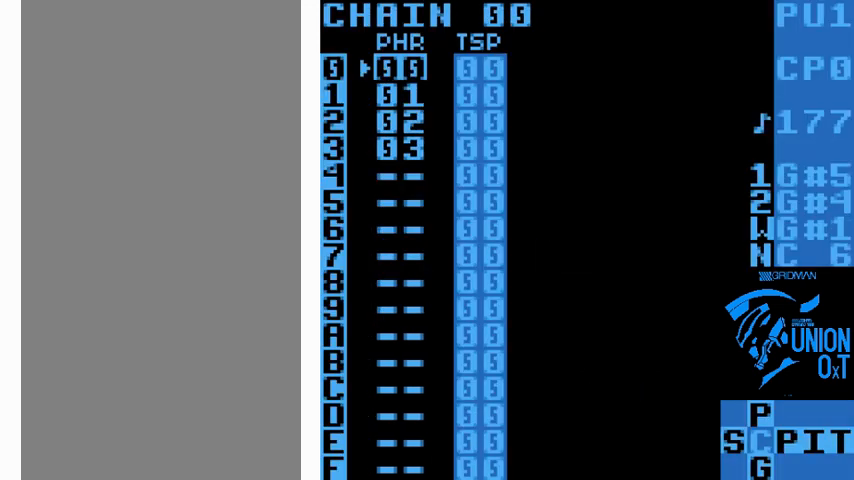
{"buttons": [], "events": [[33, "SELECT", "down"], [167, "DPAD_RIGHT", "down"], [300, "DPAD_RIGHT", "up"], [300, "SELECT", "up"]]}
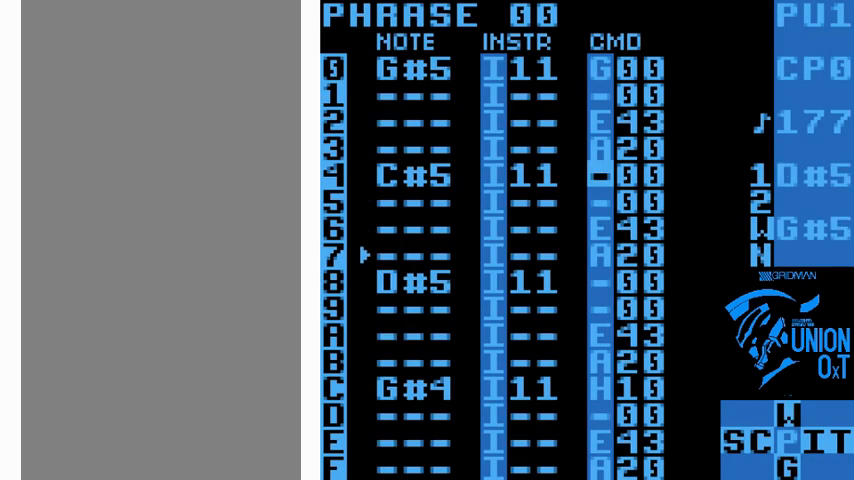
{"buttons": [], "events": []}
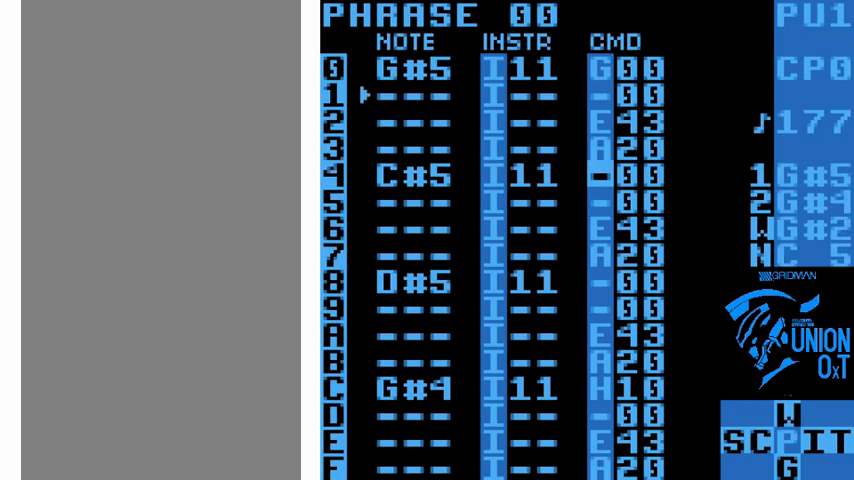
{"buttons": [], "events": []}
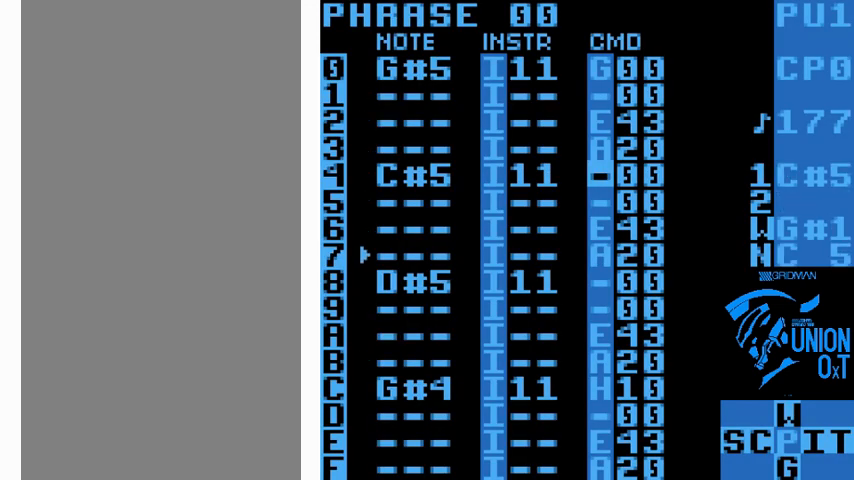
{"buttons": ["B"], "events": [[133, "B", "down"]]}
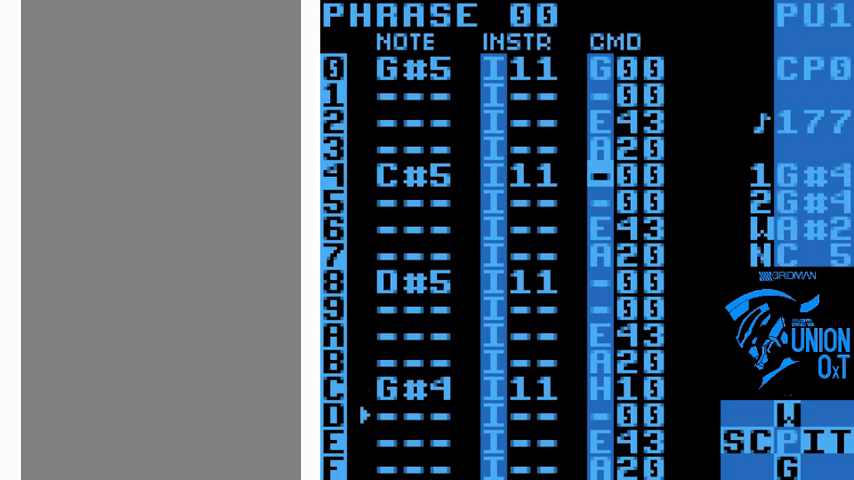
{"buttons": ["B"], "events": [[33, "DPAD_DOWN", "down"], [234, "DPAD_DOWN", "up"]]}
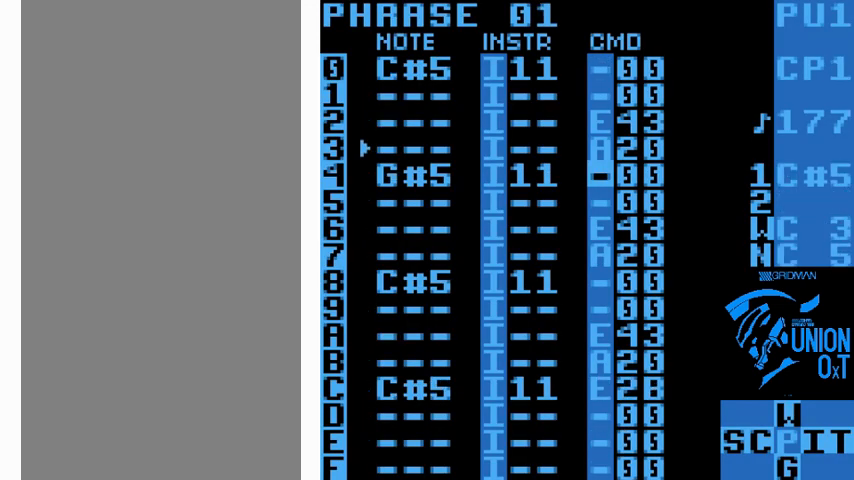
{"buttons": ["B"], "events": []}
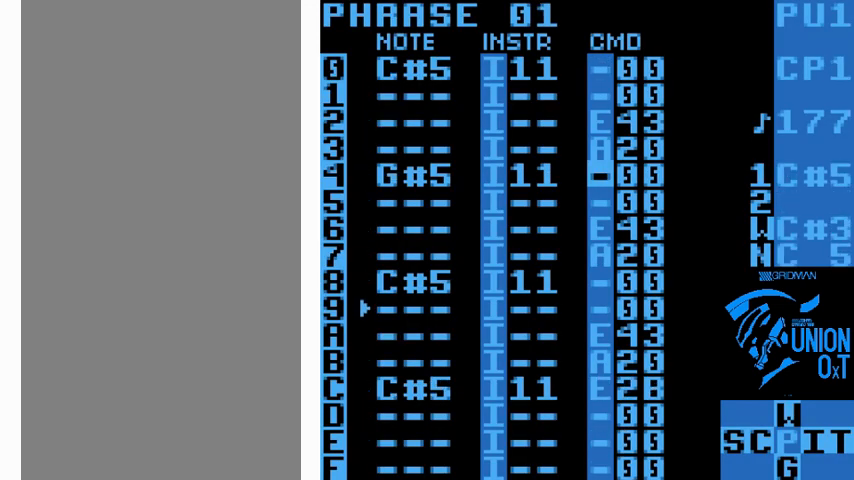
{"buttons": ["B", "DPAD_DOWN"], "events": [[501, "DPAD_DOWN", "down"]]}
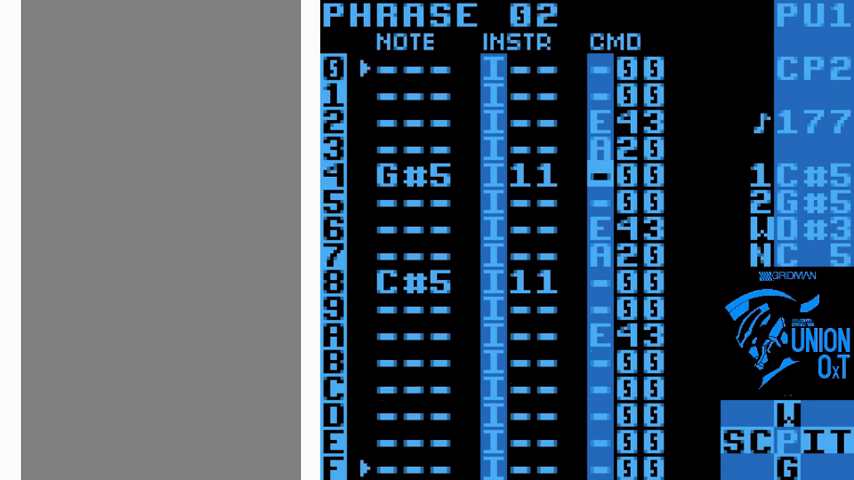
{"buttons": [], "events": [[66, "DPAD_DOWN", "up"], [333, "B", "up"]]}
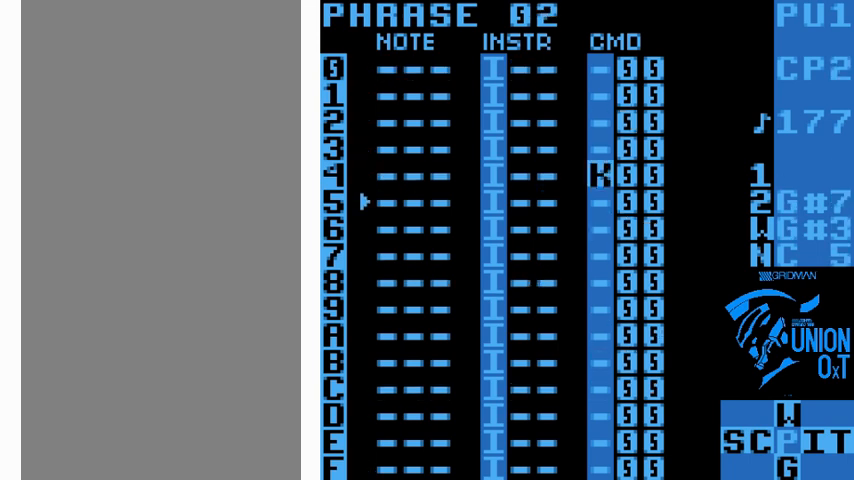
{"buttons": [], "events": [[100, "SELECT", "down"], [167, "DPAD_LEFT", "down"], [300, "DPAD_LEFT", "up"], [300, "SELECT", "up"]]}
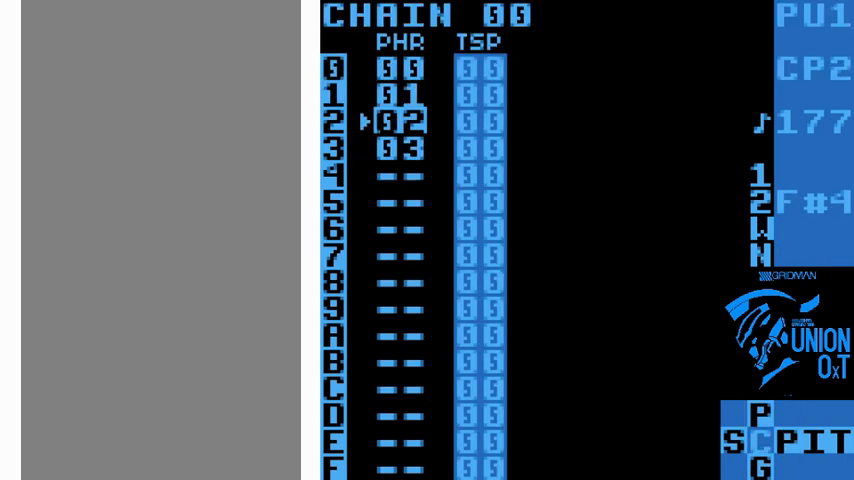
{"buttons": ["B"], "events": [[334, "B", "down"]]}
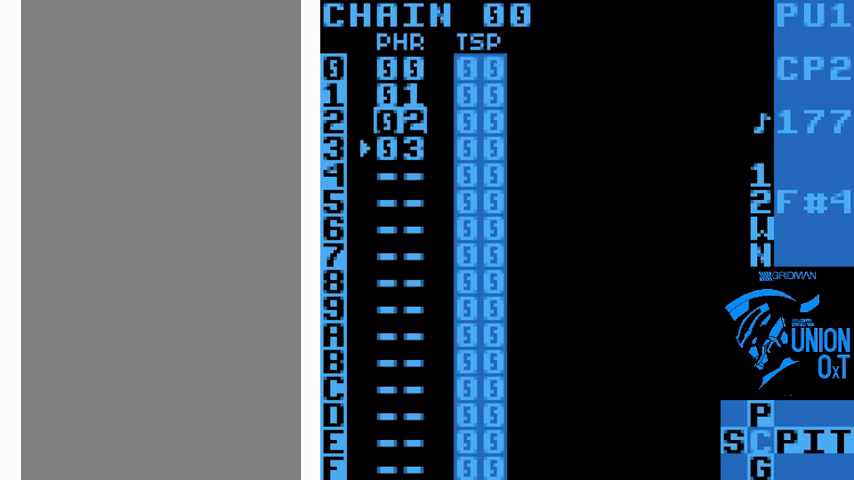
{"buttons": [], "events": [[33, "DPAD_DOWN", "down"], [100, "B", "up"], [100, "DPAD_DOWN", "up"], [367, "DPAD_UP", "down"], [501, "DPAD_UP", "up"]]}
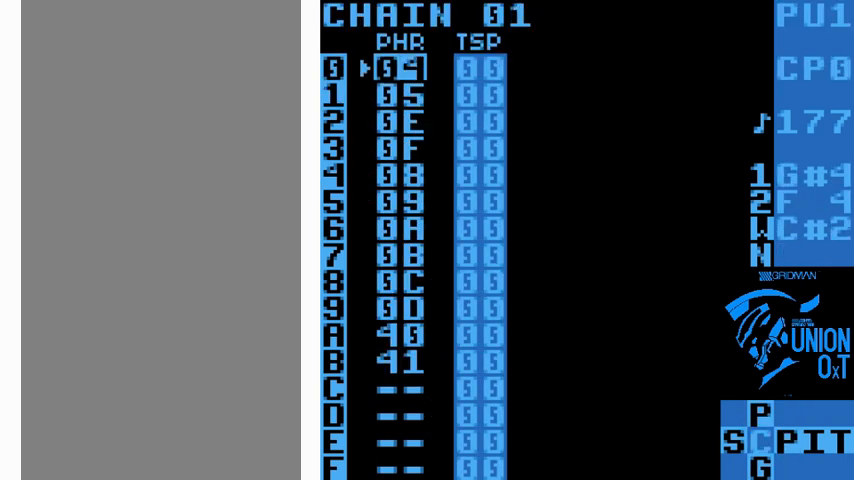
{"buttons": [], "events": [[266, "SELECT", "down"], [333, "DPAD_RIGHT", "down"], [400, "DPAD_RIGHT", "up"], [400, "SELECT", "up"]]}
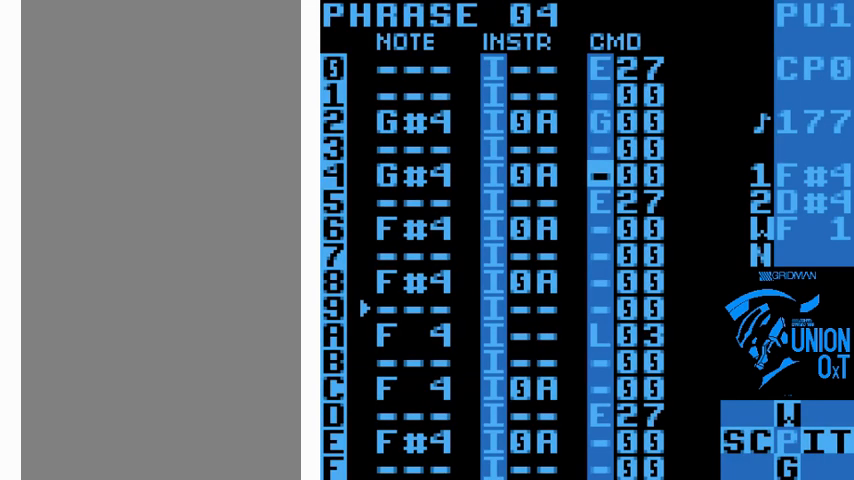
{"buttons": ["B"], "events": [[100, "B", "down"], [434, "DPAD_DOWN", "down"], [500, "DPAD_DOWN", "up"]]}
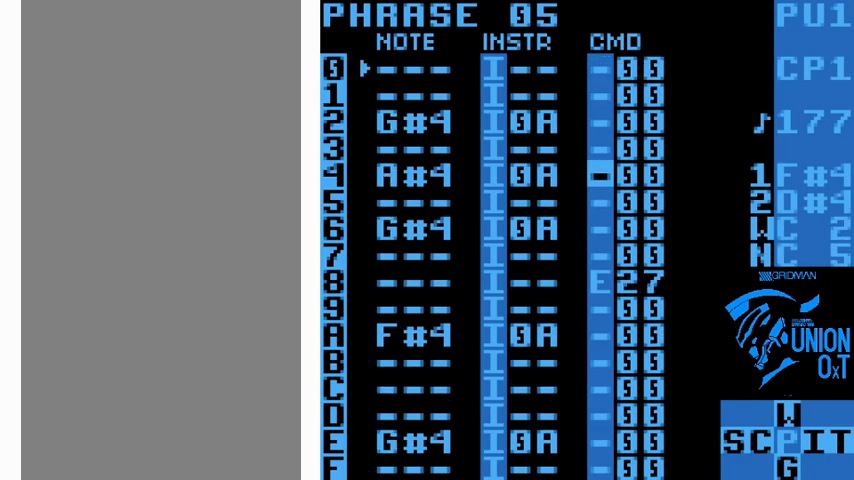
{"buttons": ["B"], "events": []}
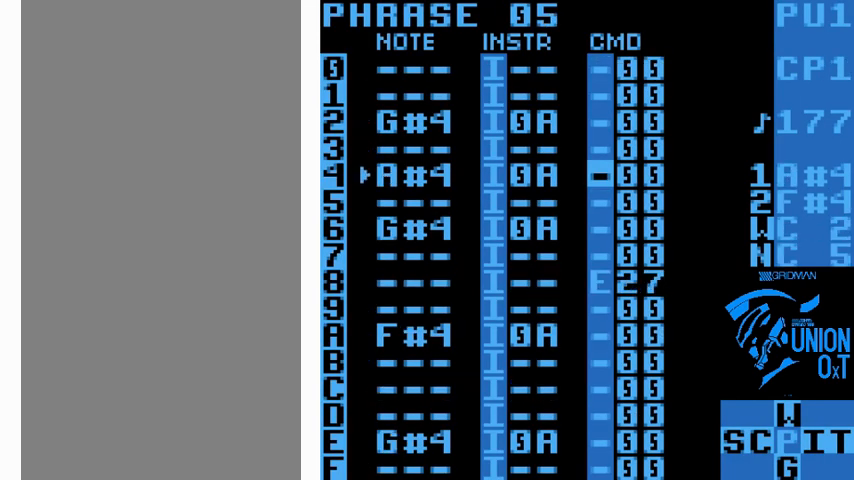
{"buttons": ["B"], "events": []}
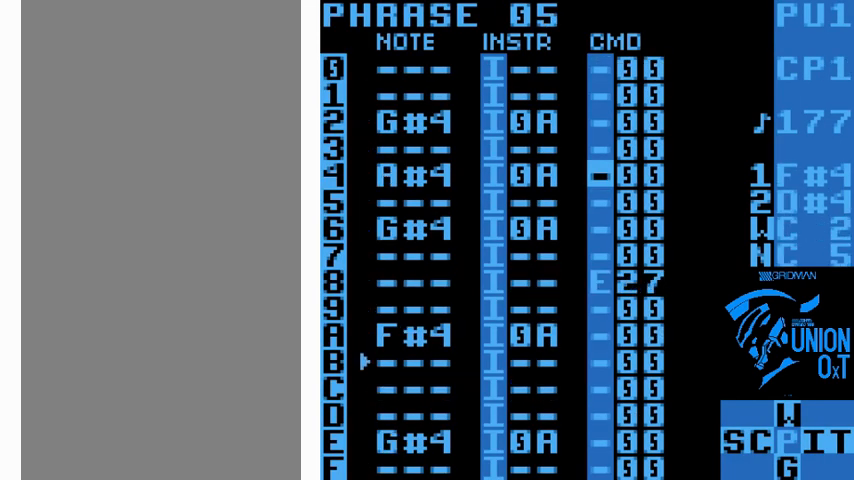
{"buttons": ["B"], "events": []}
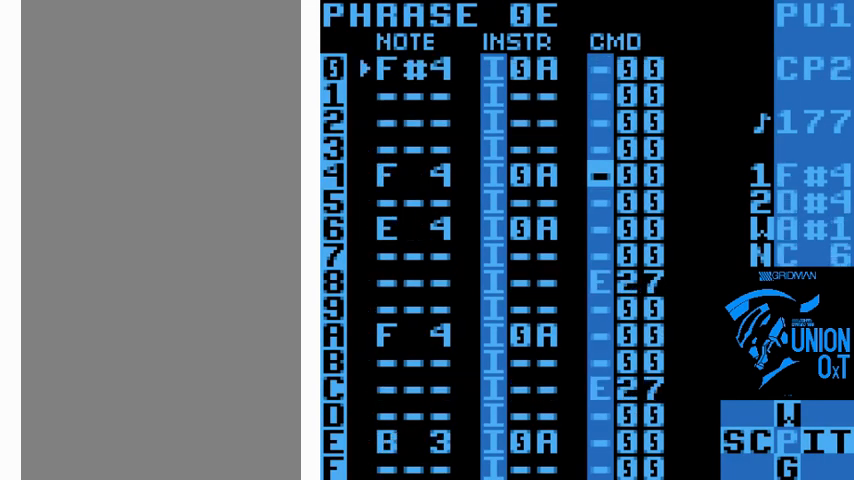
{"buttons": ["B"], "events": []}
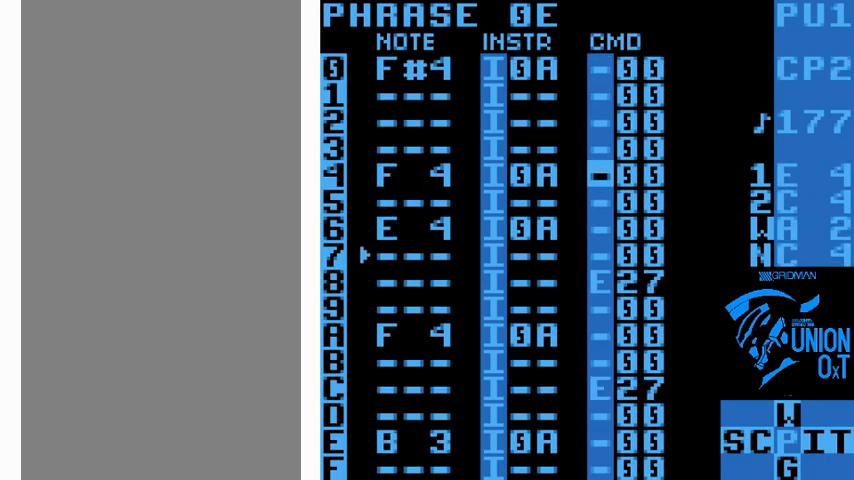
{"buttons": ["B"], "events": []}
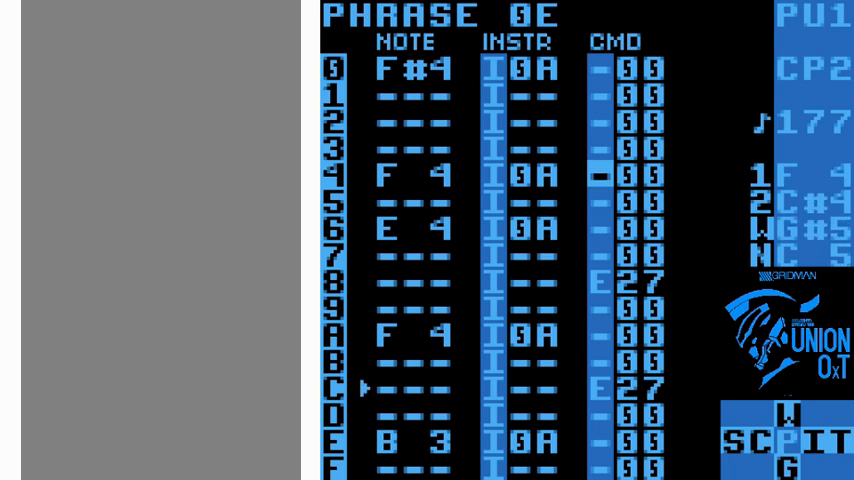
{"buttons": ["B"], "events": [[100, "DPAD_DOWN", "down"], [234, "DPAD_DOWN", "up"]]}
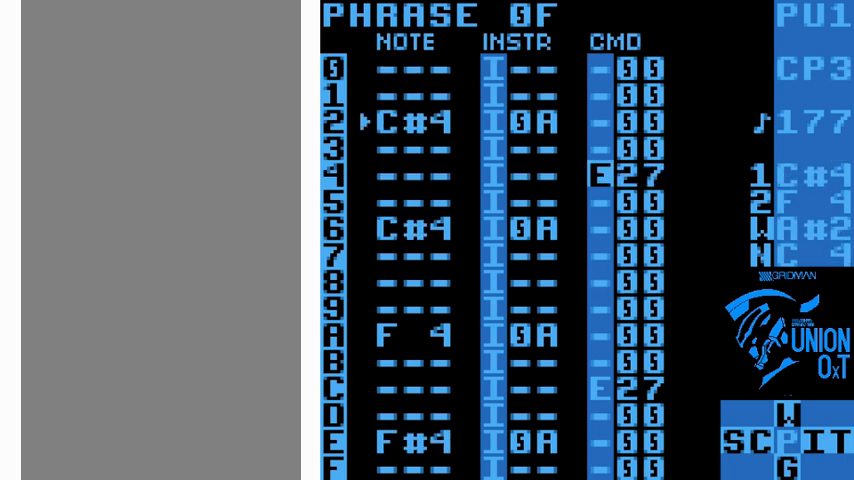
{"buttons": ["B"], "events": []}
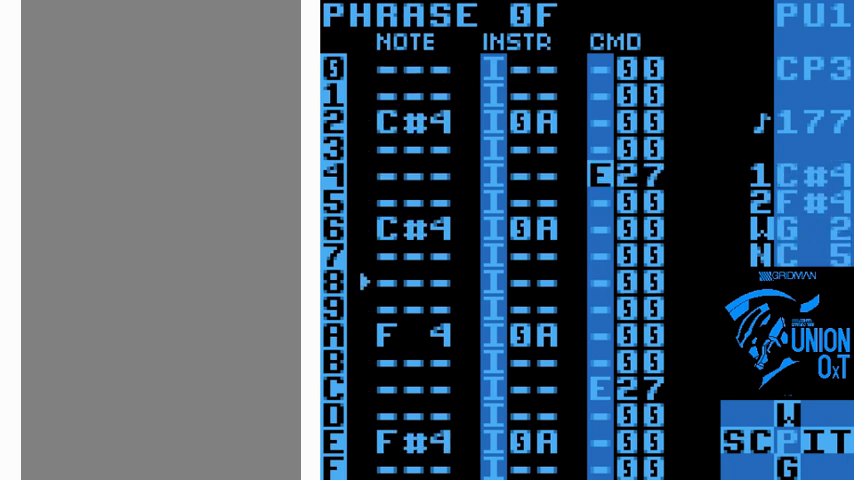
{"buttons": ["B", "DPAD_DOWN"], "events": [[501, "DPAD_DOWN", "down"]]}
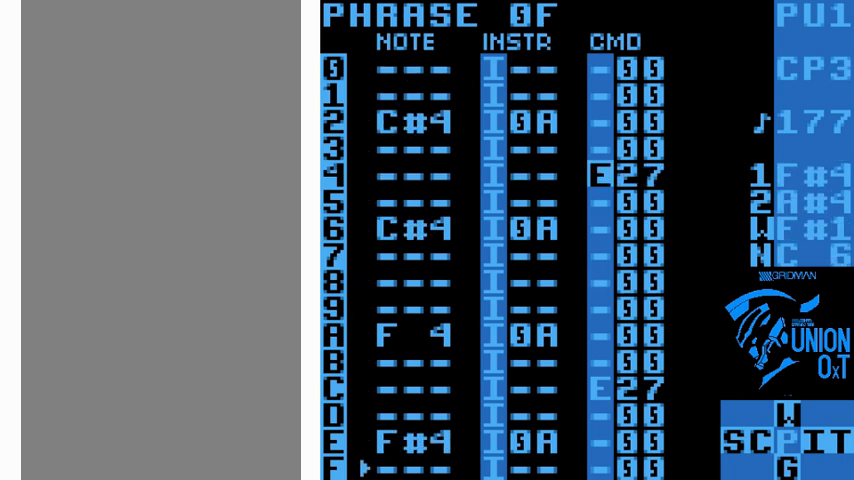
{"buttons": ["B"], "events": [[133, "DPAD_DOWN", "up"]]}
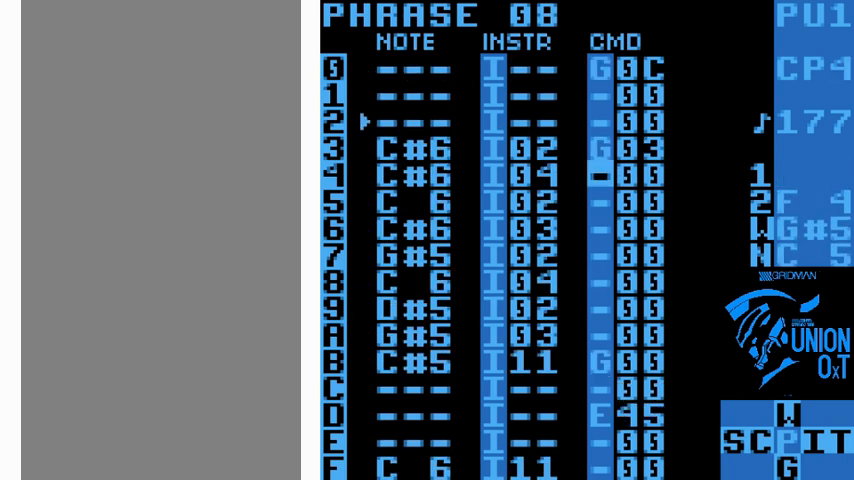
{"buttons": ["B"], "events": []}